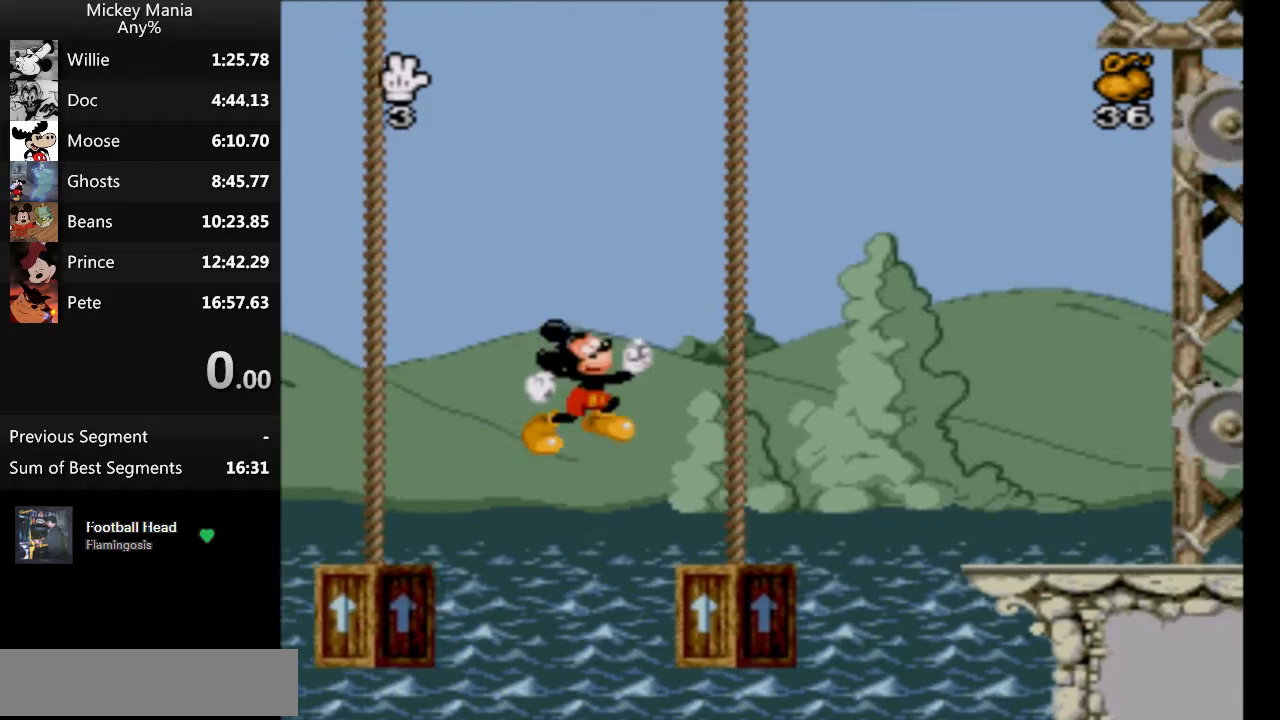
Gameplay with a controller (Nintendo layout); each line is a JSON object with the inputs held at the frame after it. "events" lists button and stick changes between this image and that frame as [ms after this image, input, new state], when the widget could be followed in between. Not read: L3 R3.
{"buttons": ["B", "DPAD_RIGHT"], "events": [[433, "B", "down"]]}
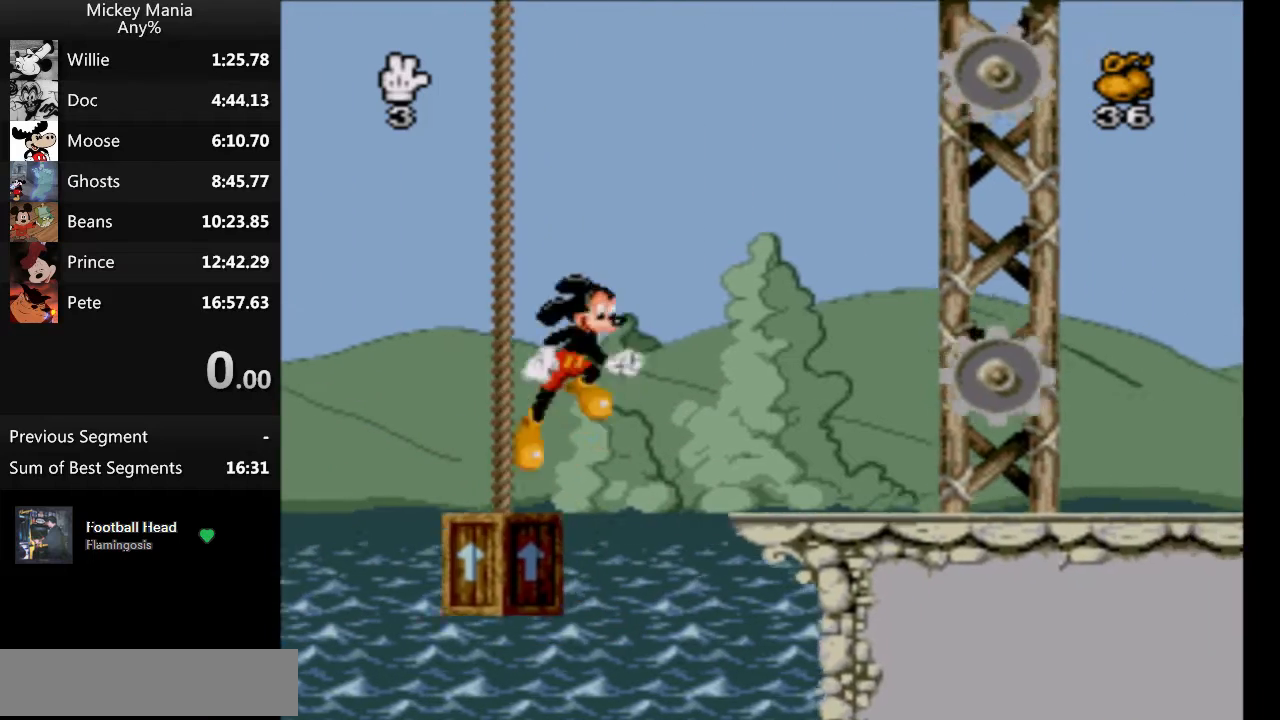
{"buttons": ["DPAD_RIGHT"], "events": [[33, "B", "up"]]}
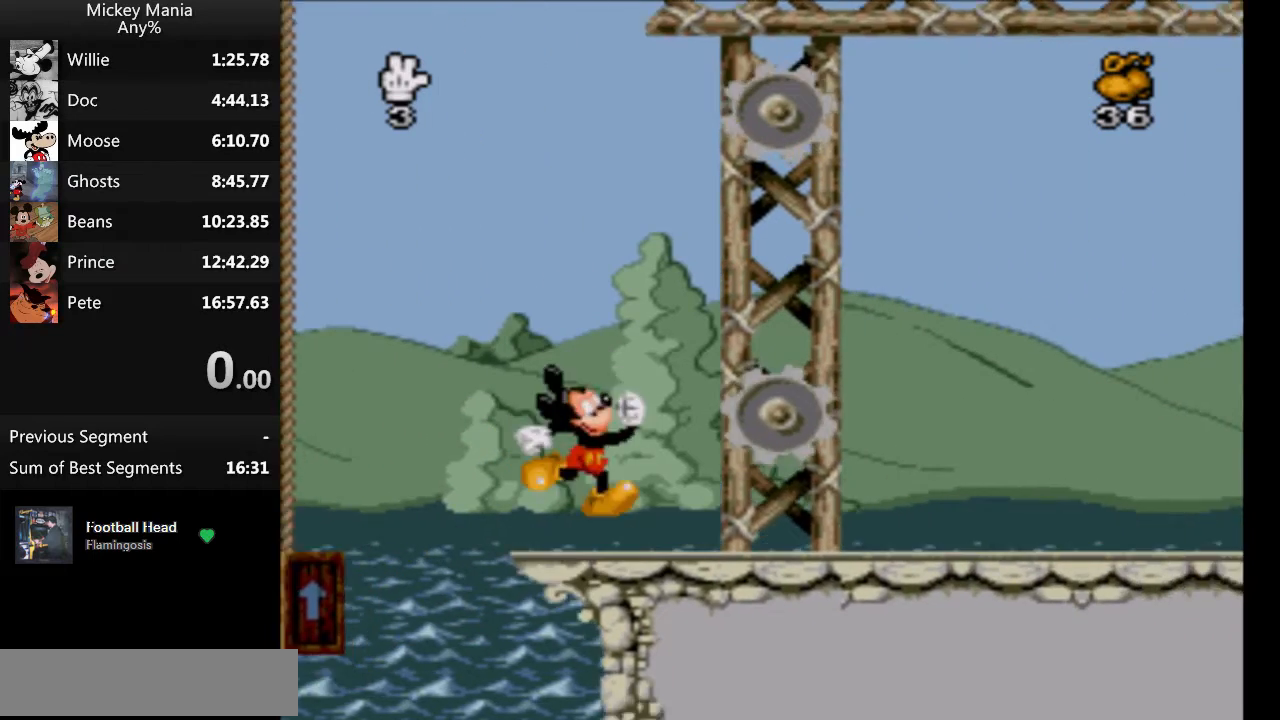
{"buttons": ["DPAD_RIGHT"], "events": []}
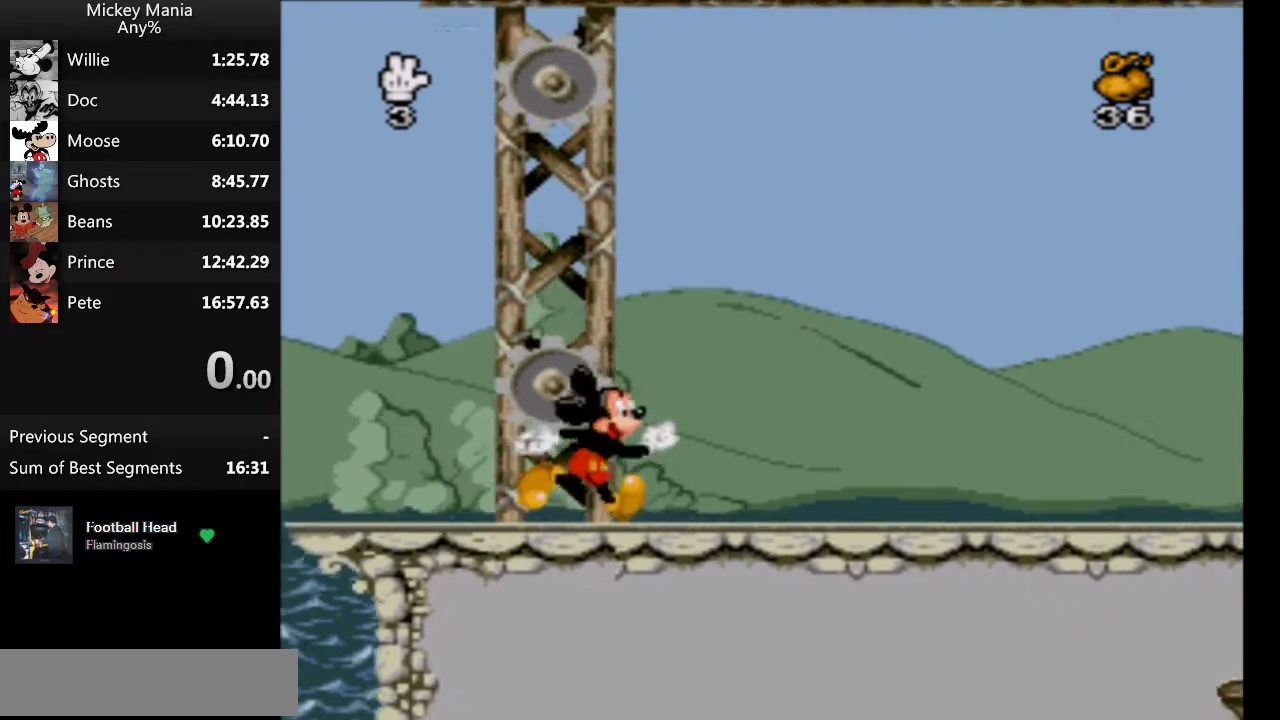
{"buttons": ["B"], "events": [[33, "DPAD_RIGHT", "up"], [133, "DPAD_LEFT", "down"], [233, "DPAD_LEFT", "up"], [267, "B", "down"]]}
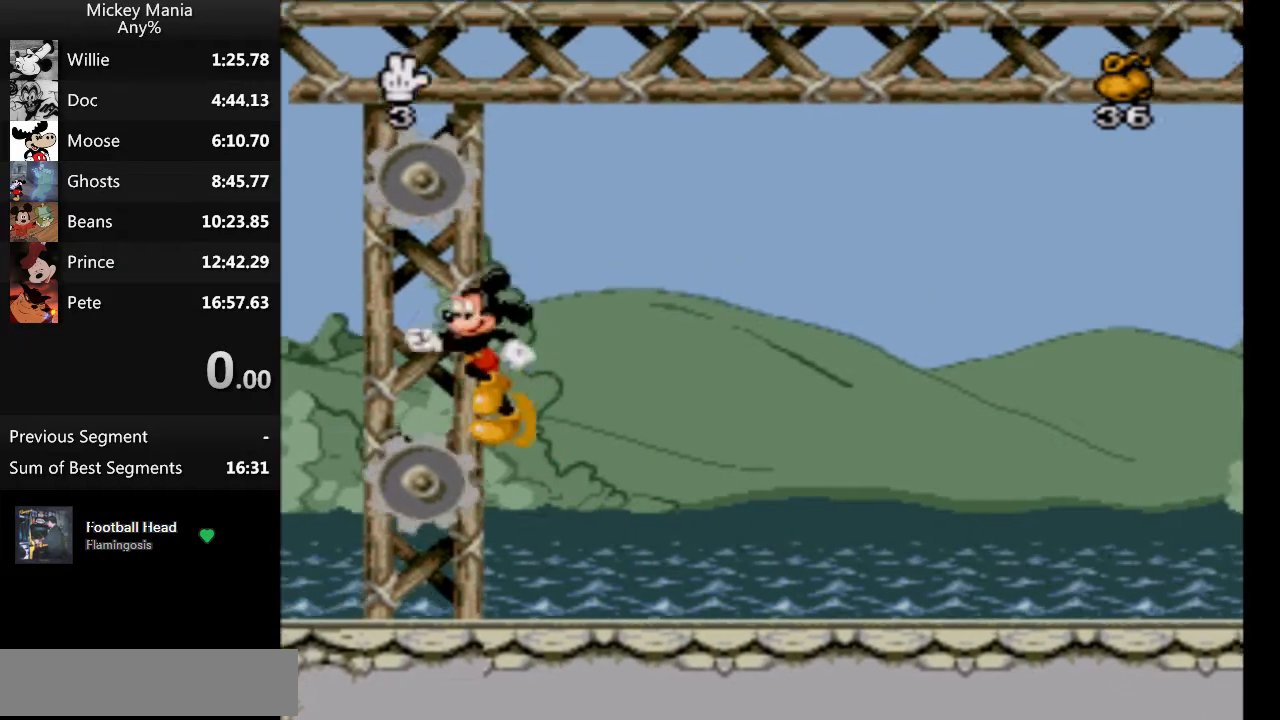
{"buttons": ["B"], "events": []}
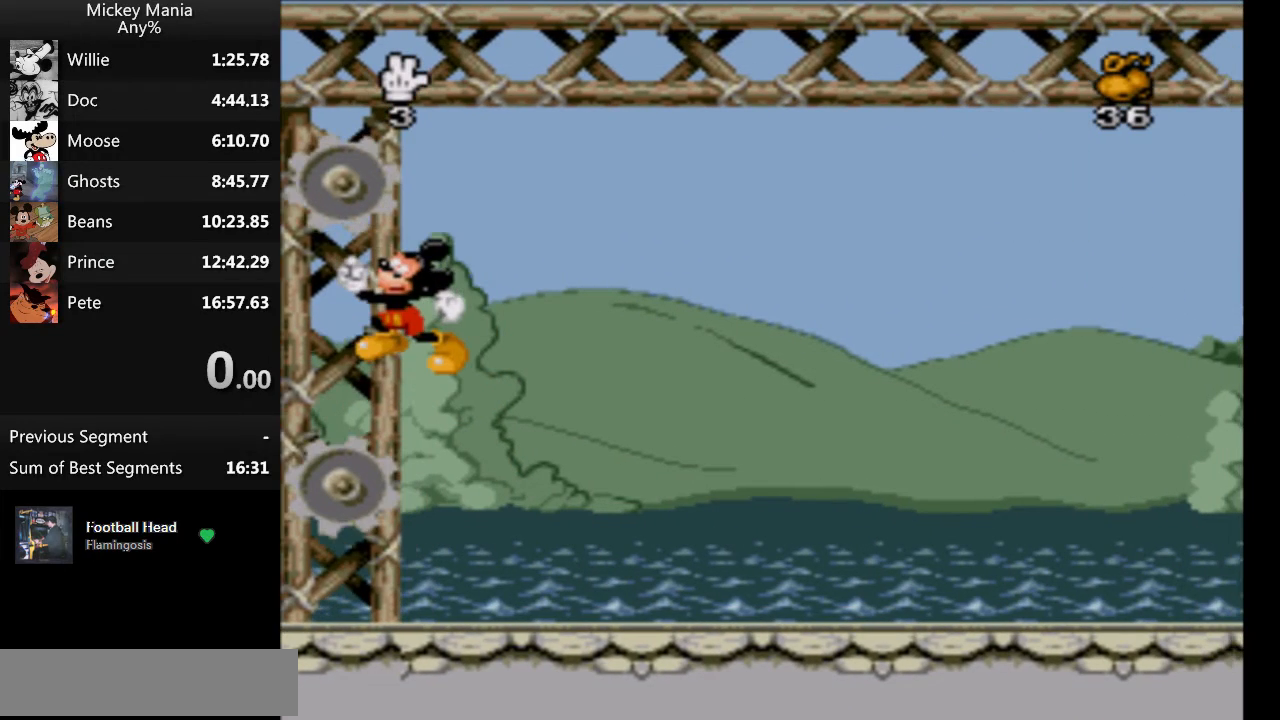
{"buttons": ["B"], "events": []}
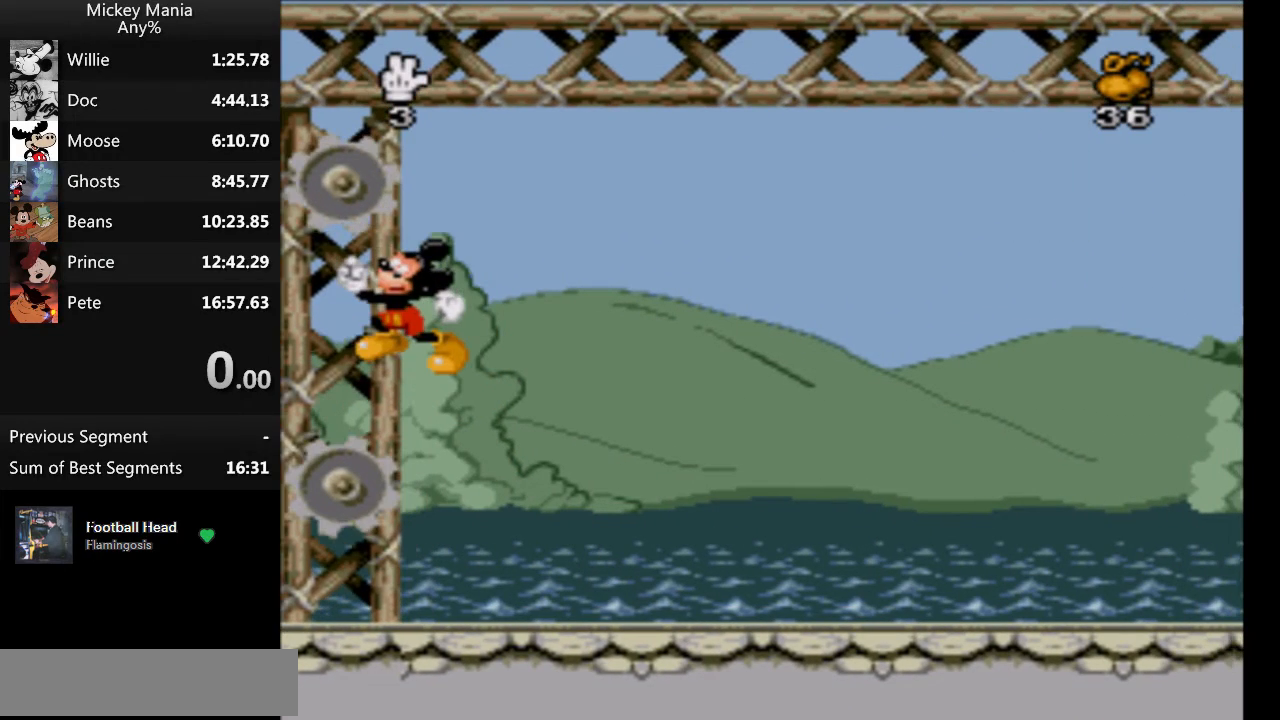
{"buttons": ["B"], "events": []}
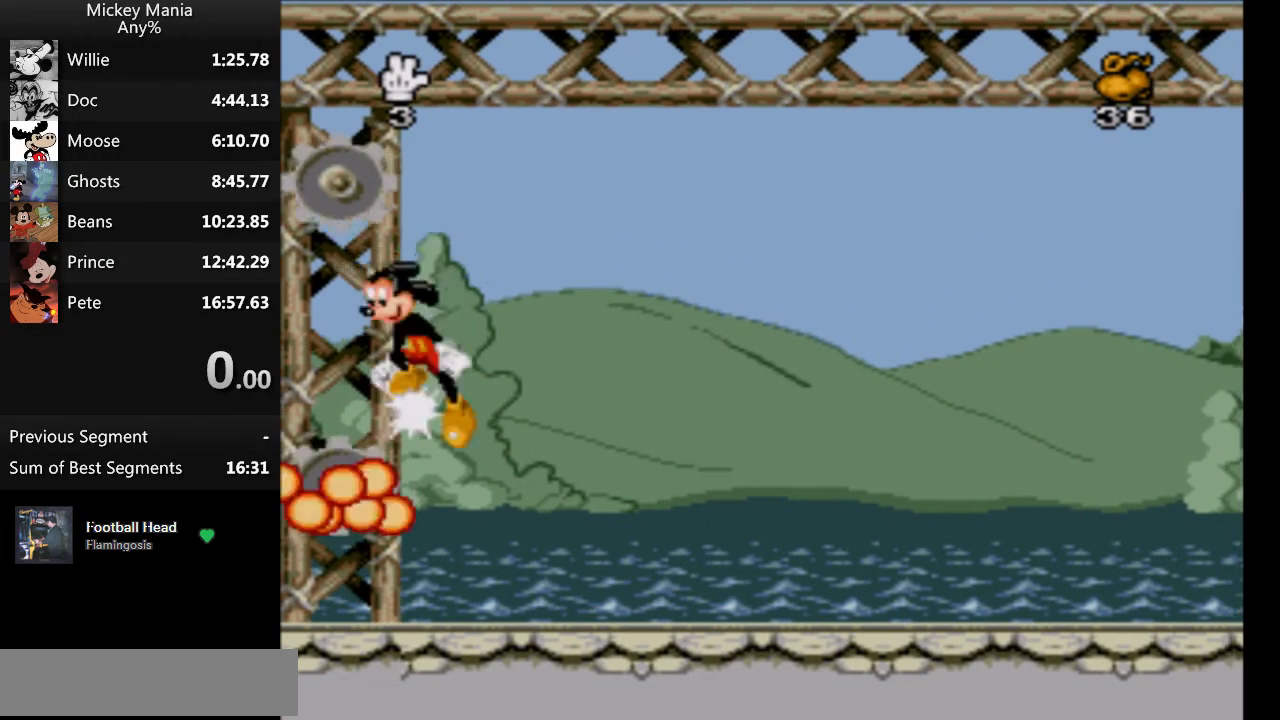
{"buttons": ["B", "Y"], "events": [[133, "Y", "down"]]}
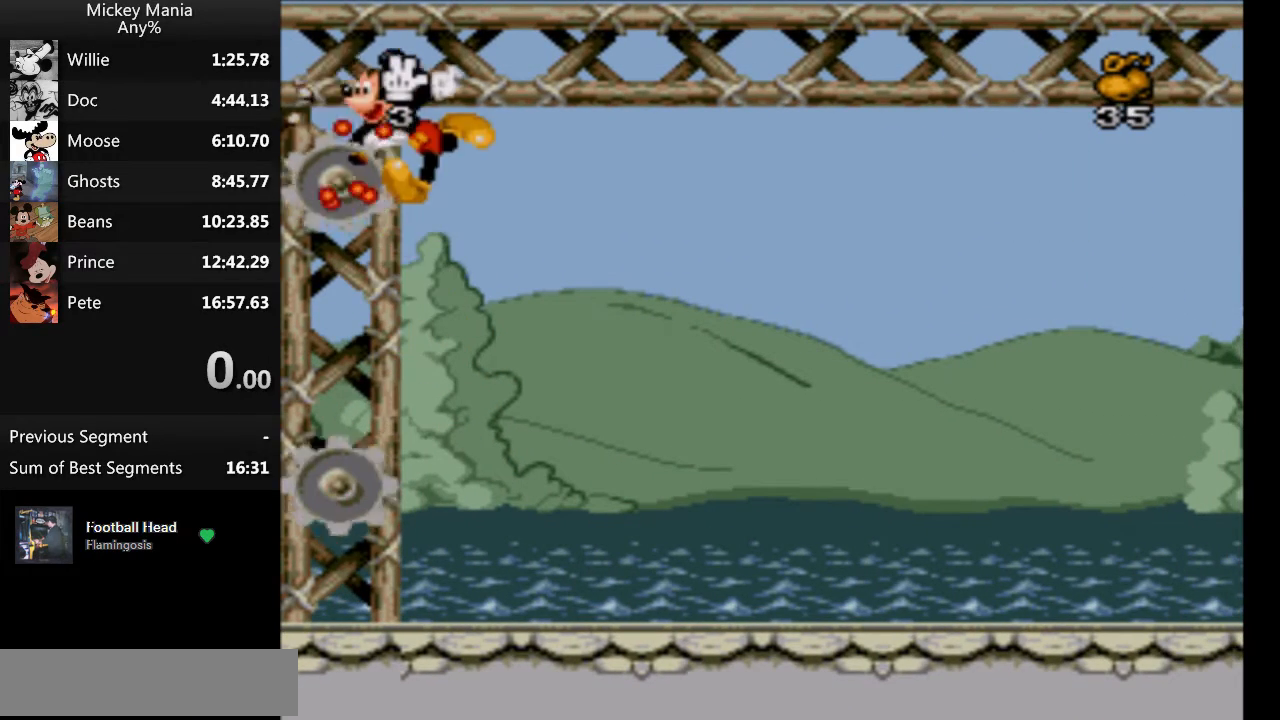
{"buttons": ["B", "Y"], "events": []}
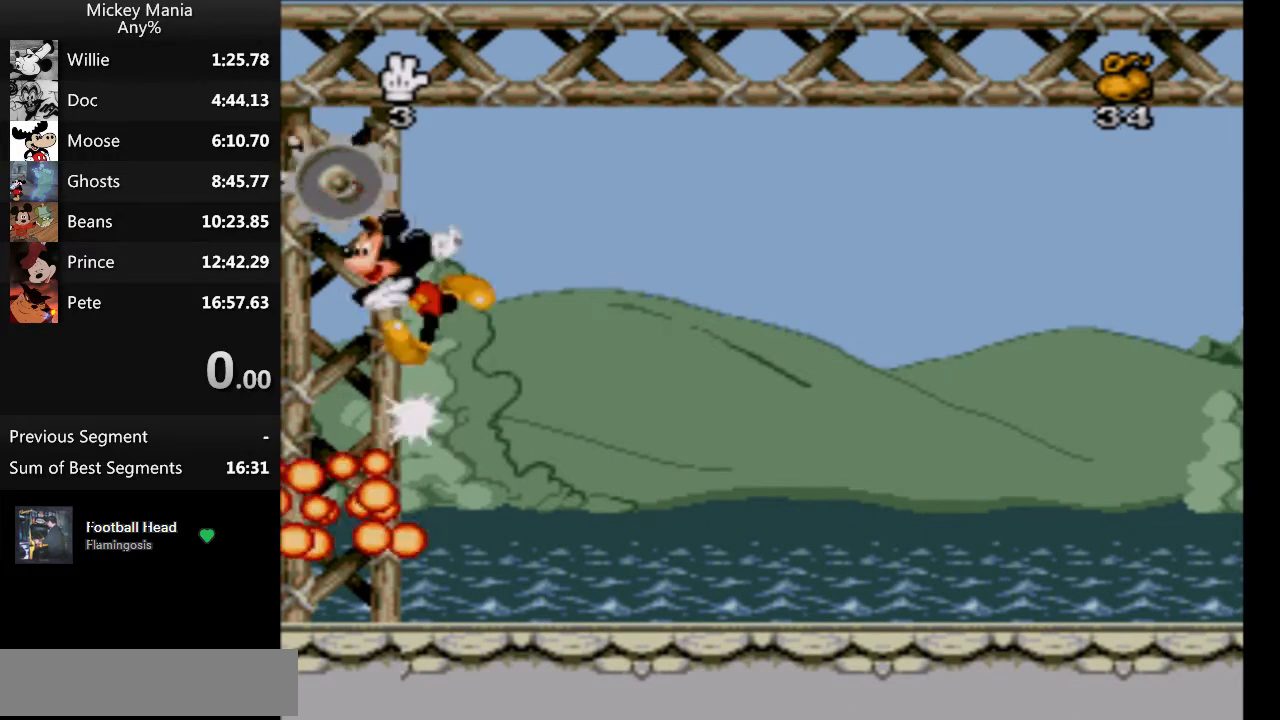
{"buttons": ["B", "Y"], "events": []}
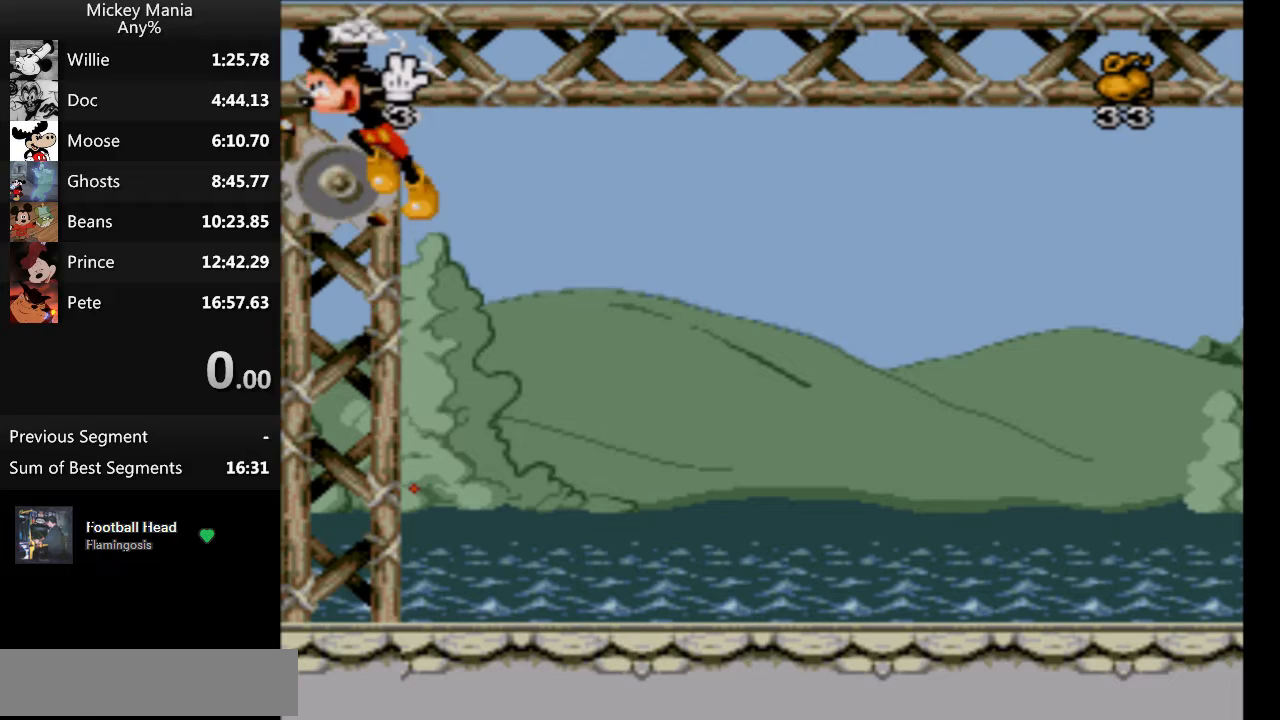
{"buttons": ["DPAD_RIGHT"], "events": [[100, "DPAD_RIGHT", "down"], [133, "B", "up"], [133, "Y", "up"]]}
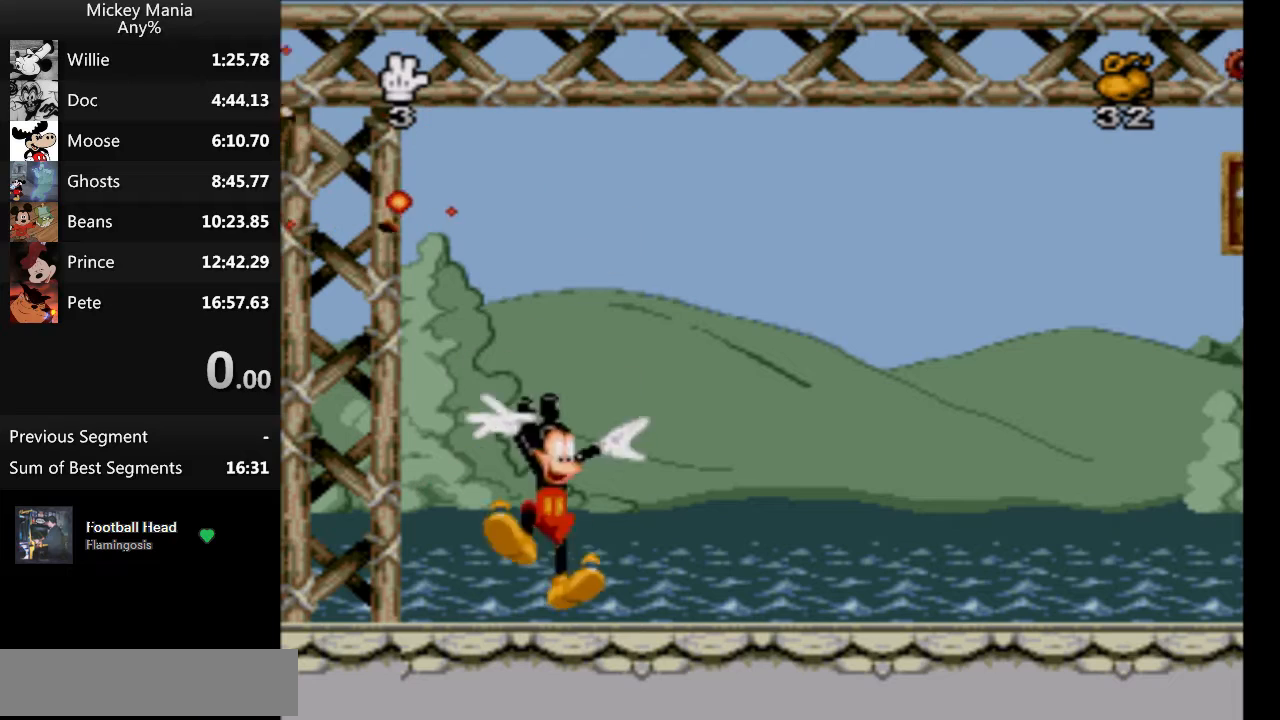
{"buttons": ["DPAD_RIGHT"], "events": []}
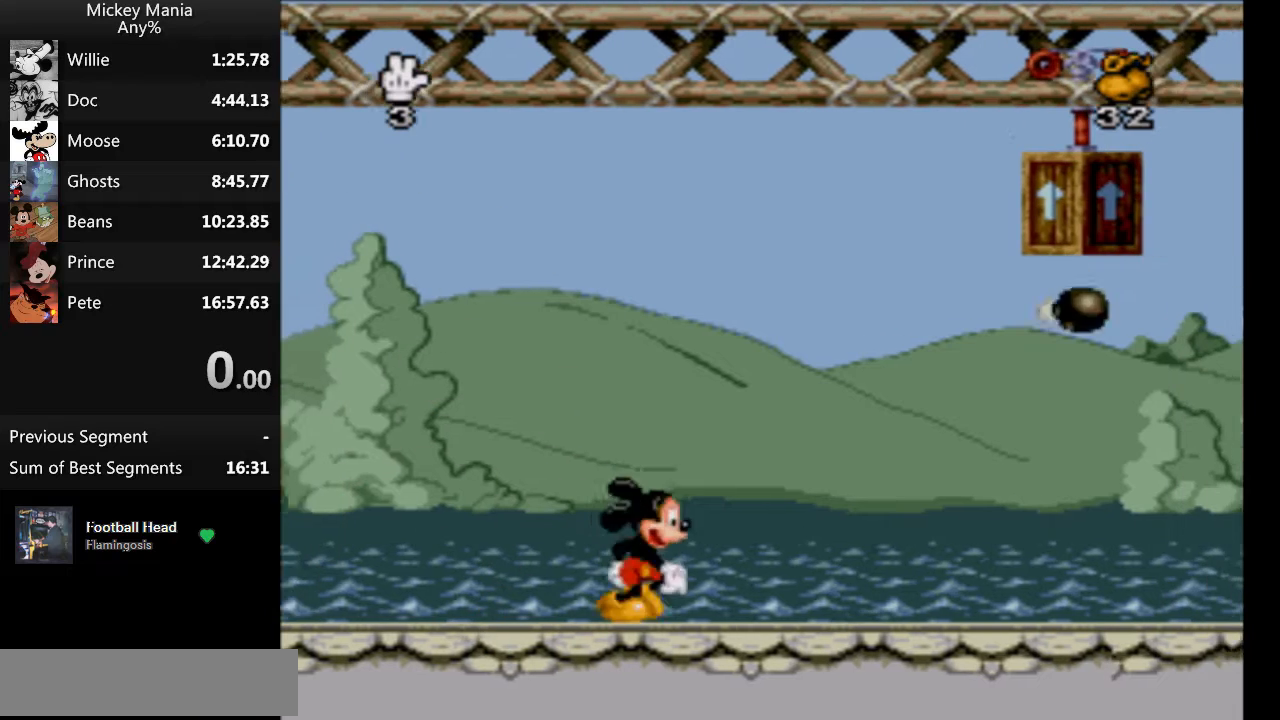
{"buttons": ["DPAD_RIGHT"], "events": []}
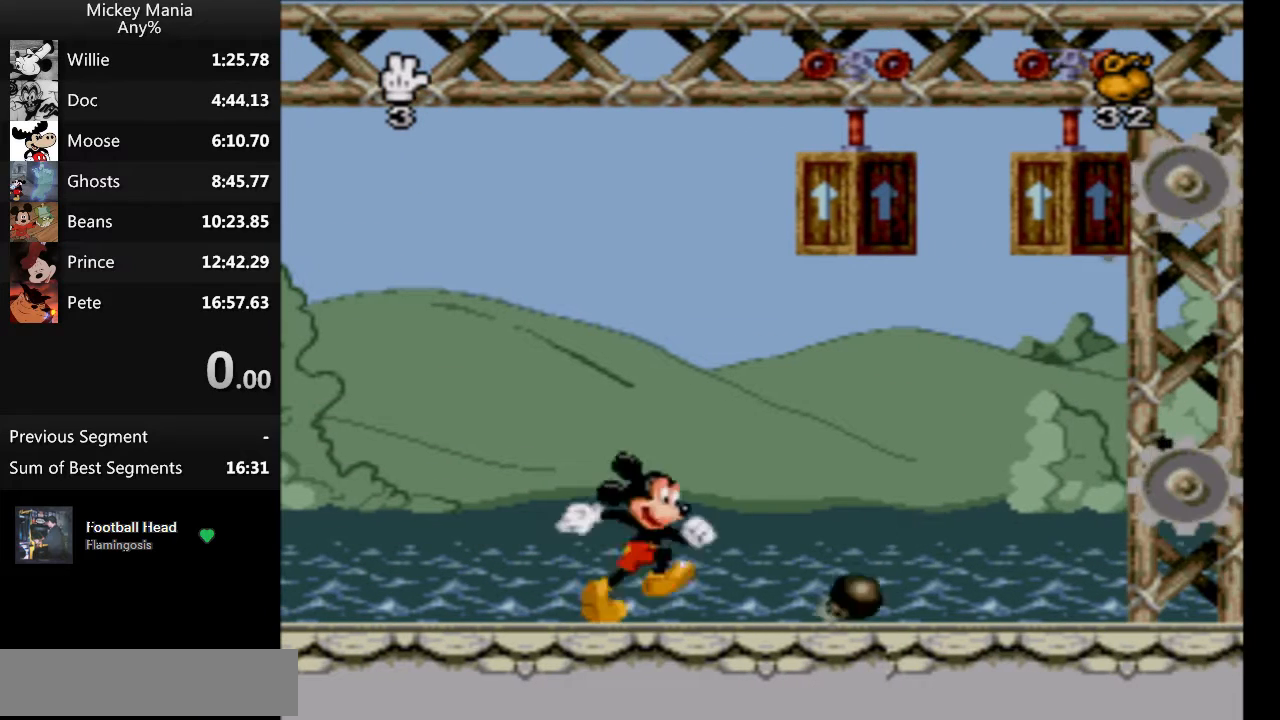
{"buttons": ["B", "DPAD_RIGHT"], "events": [[333, "B", "down"]]}
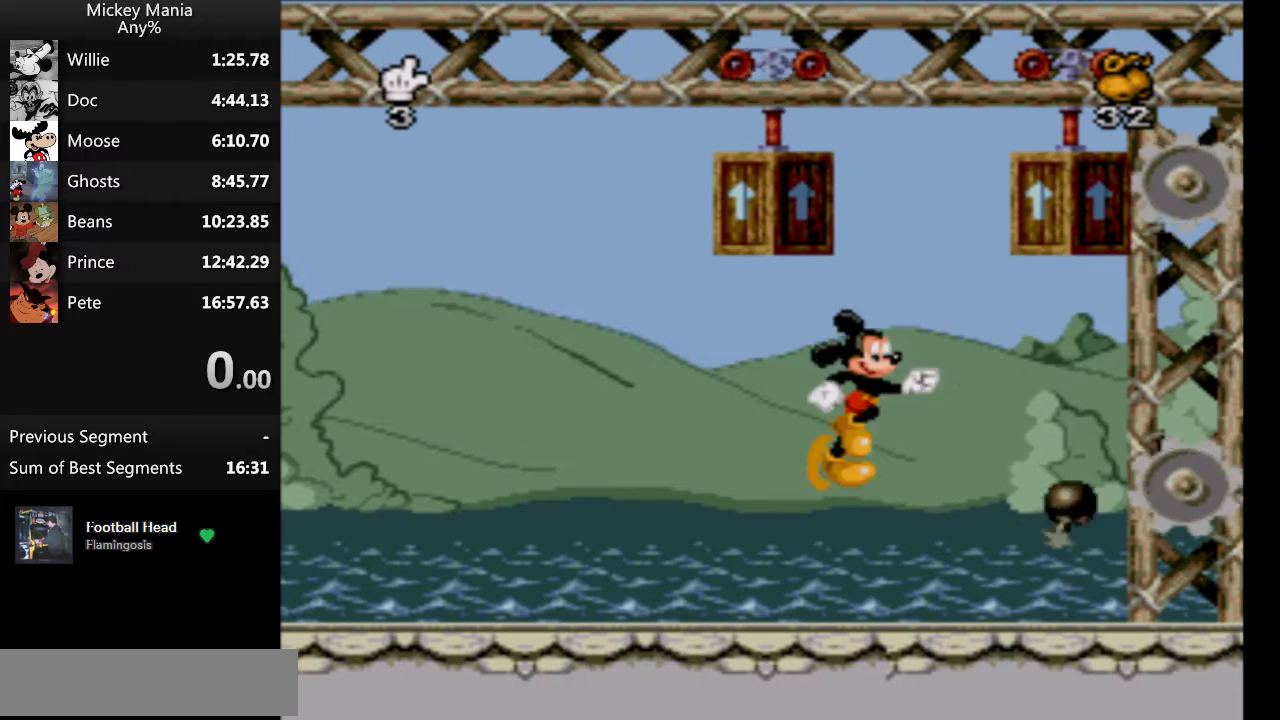
{"buttons": ["B"], "events": [[500, "DPAD_RIGHT", "up"]]}
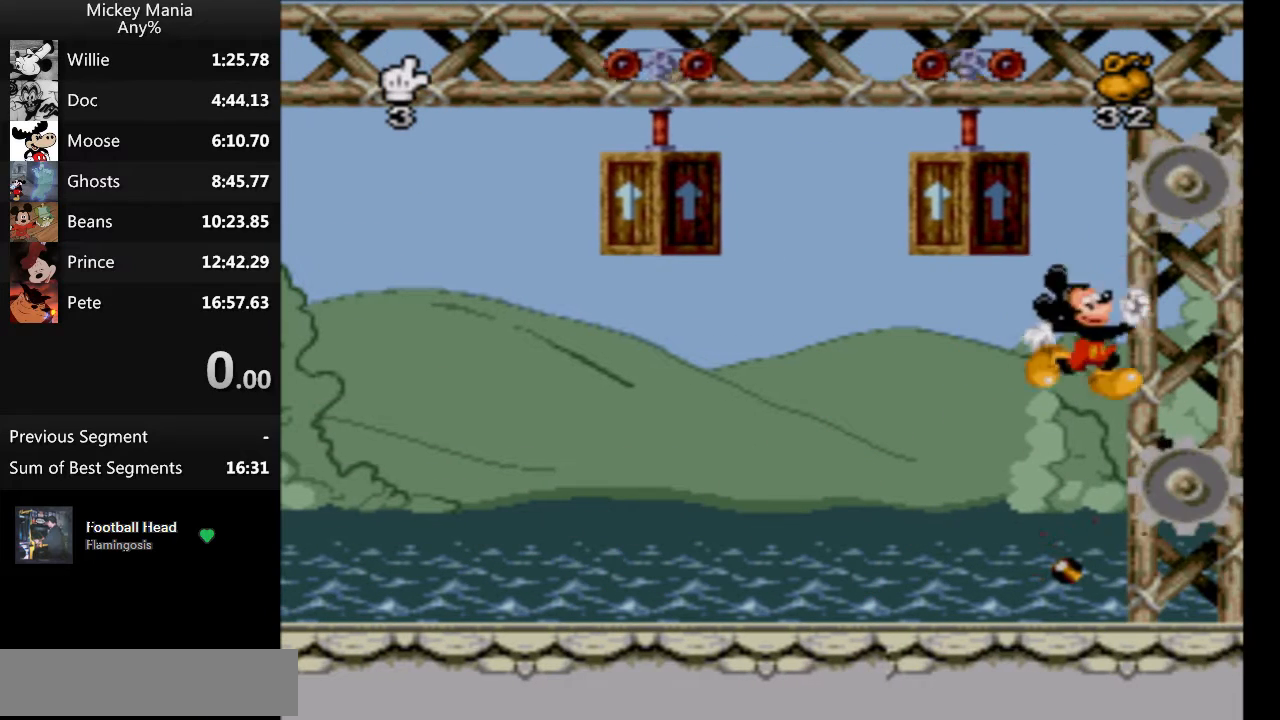
{"buttons": ["B", "Y"], "events": [[200, "Y", "down"]]}
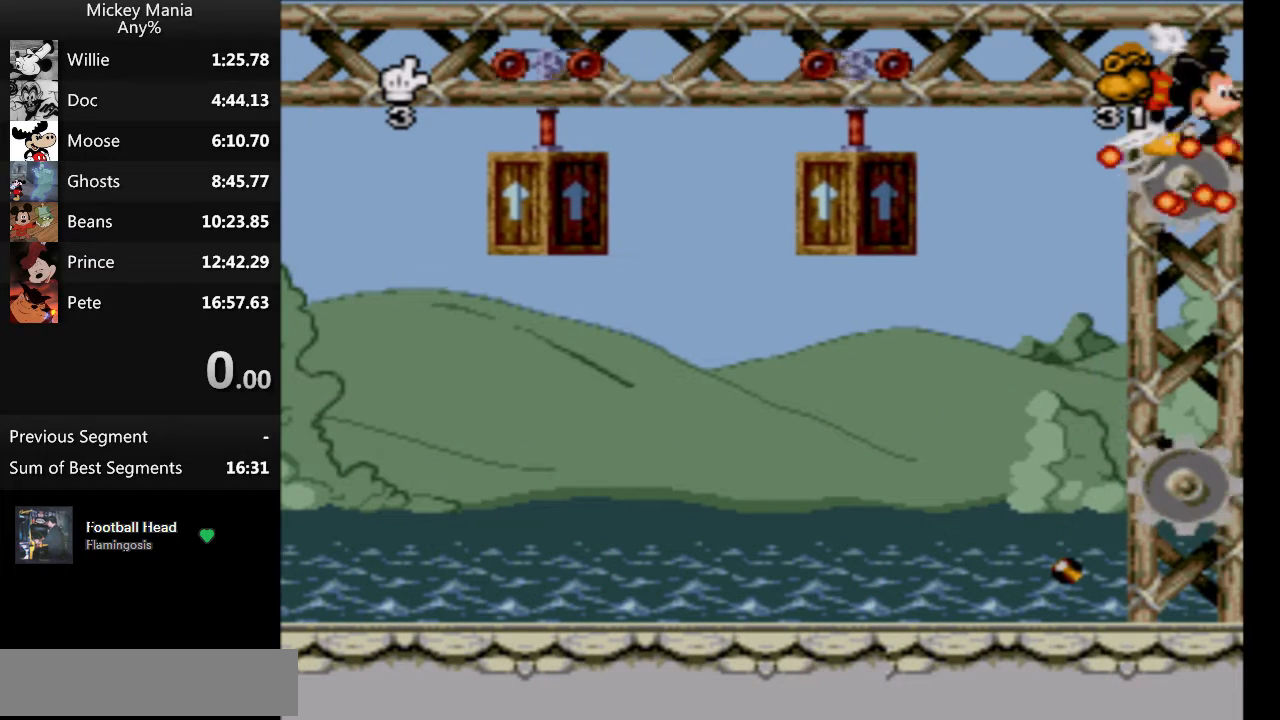
{"buttons": ["B", "Y"], "events": []}
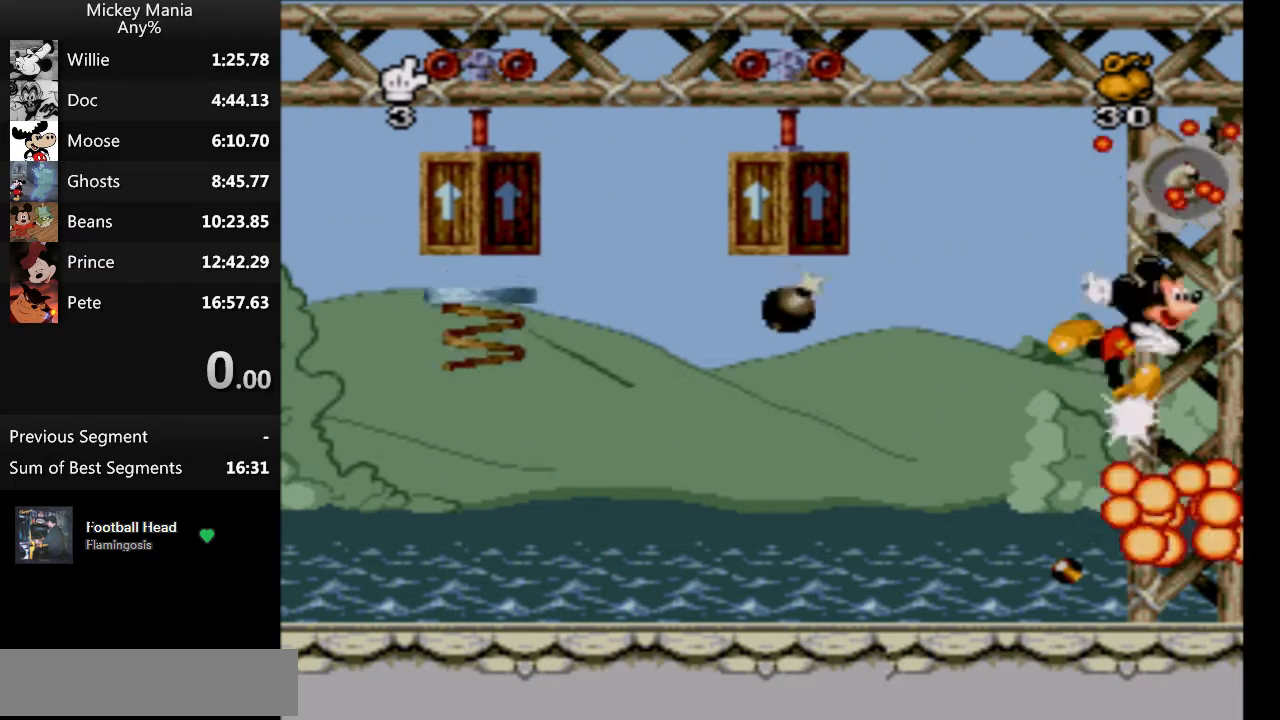
{"buttons": ["B", "Y"], "events": []}
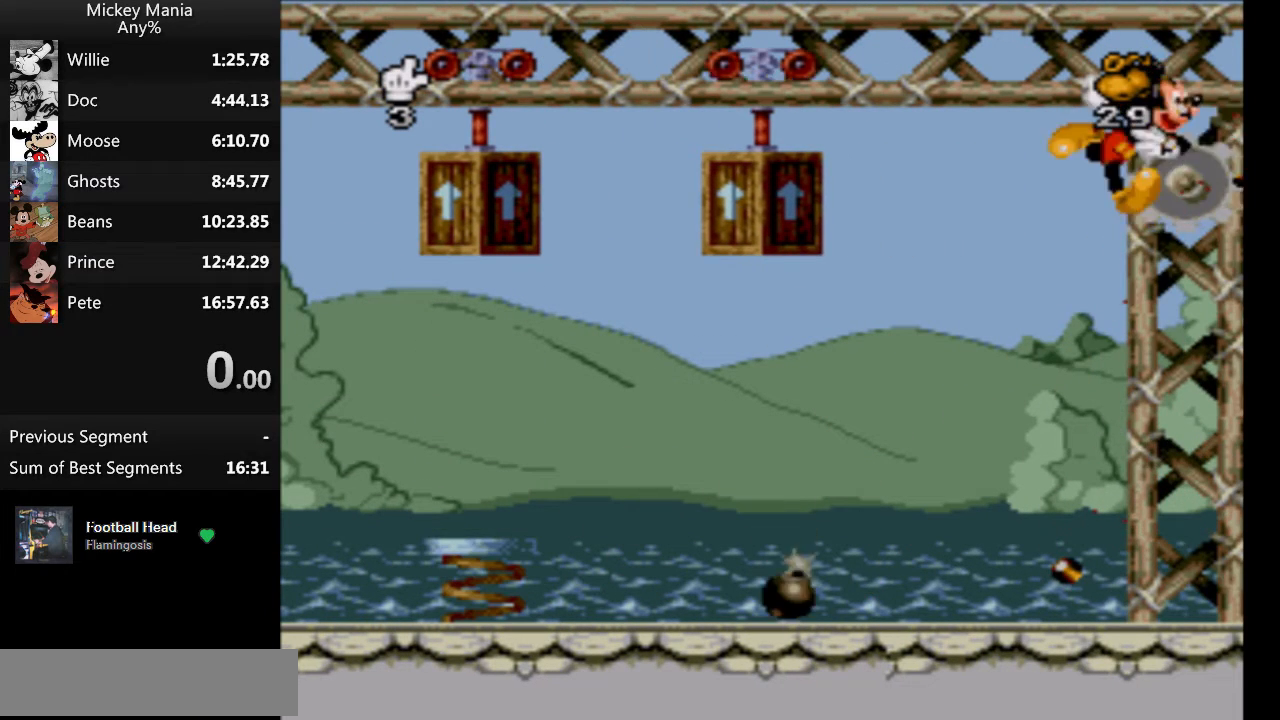
{"buttons": [], "events": [[467, "B", "up"], [467, "Y", "up"]]}
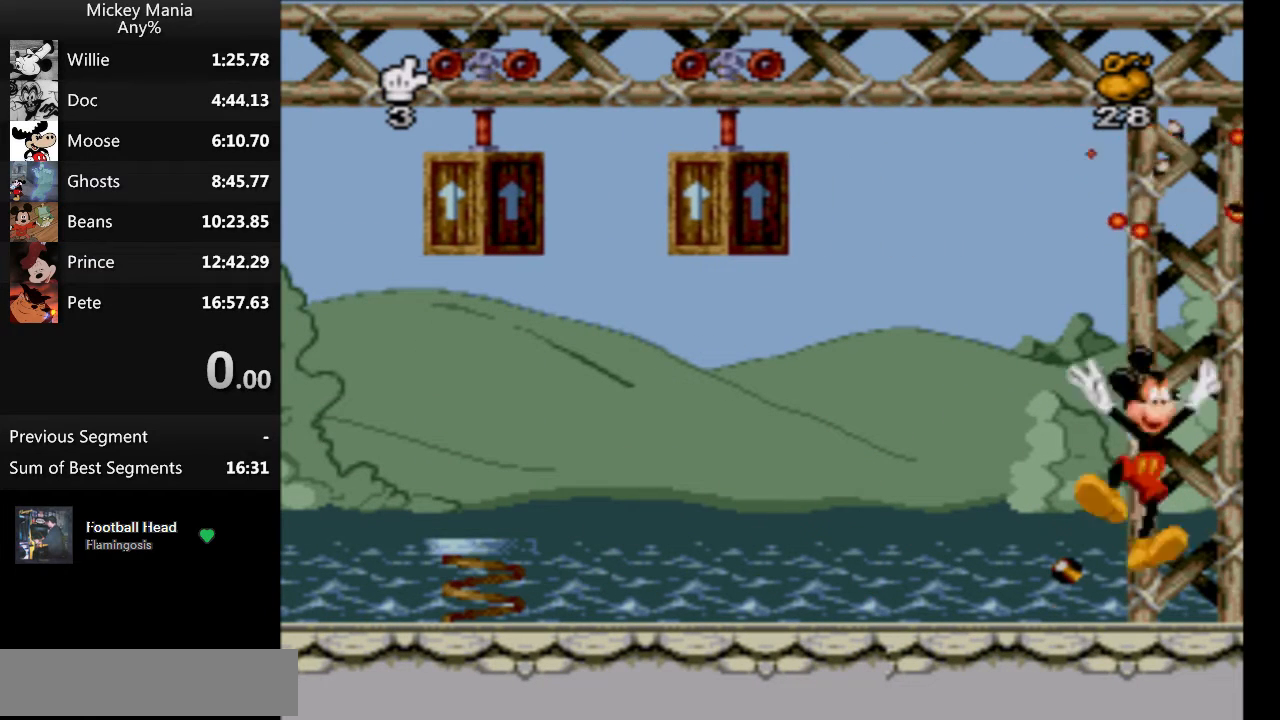
{"buttons": [], "events": []}
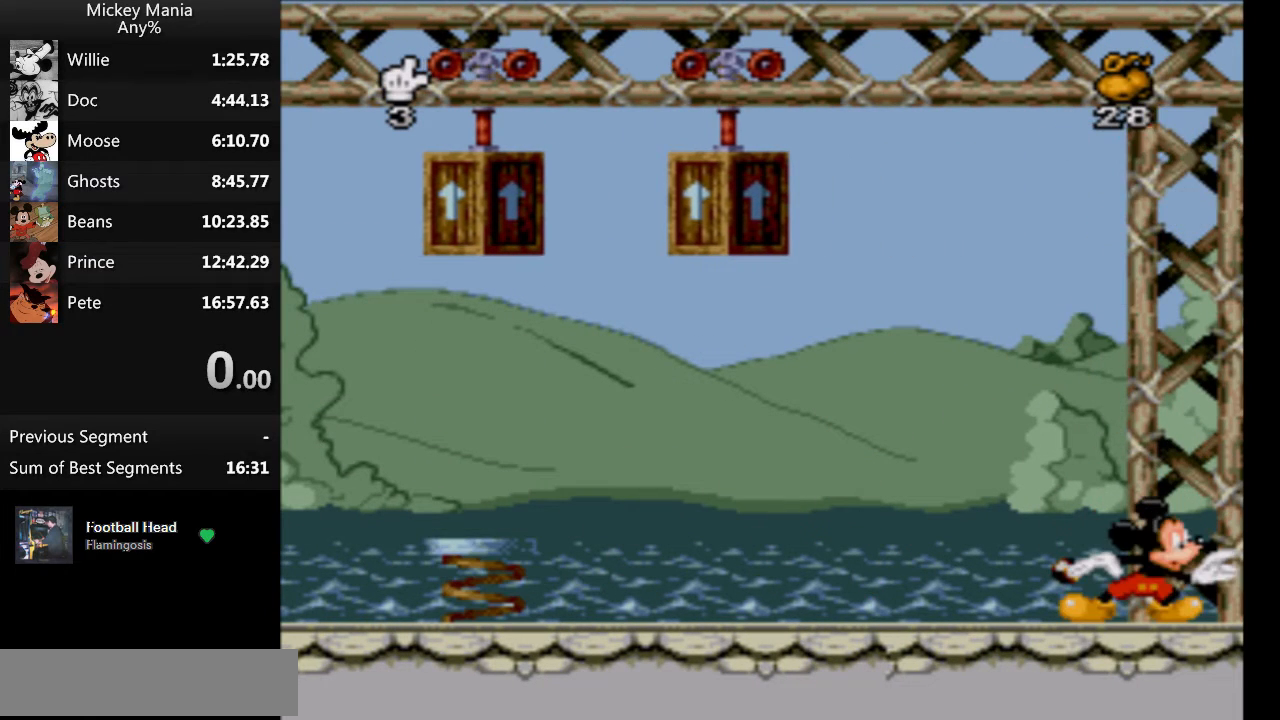
{"buttons": [], "events": []}
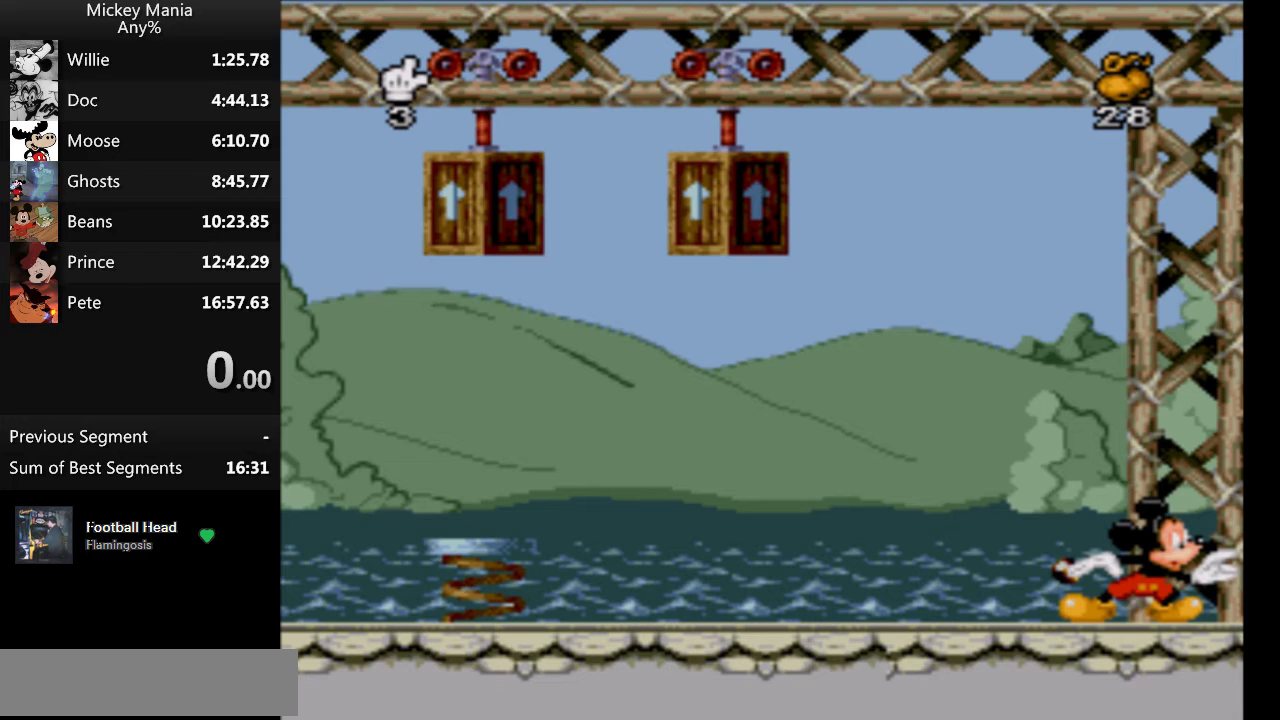
{"buttons": [], "events": []}
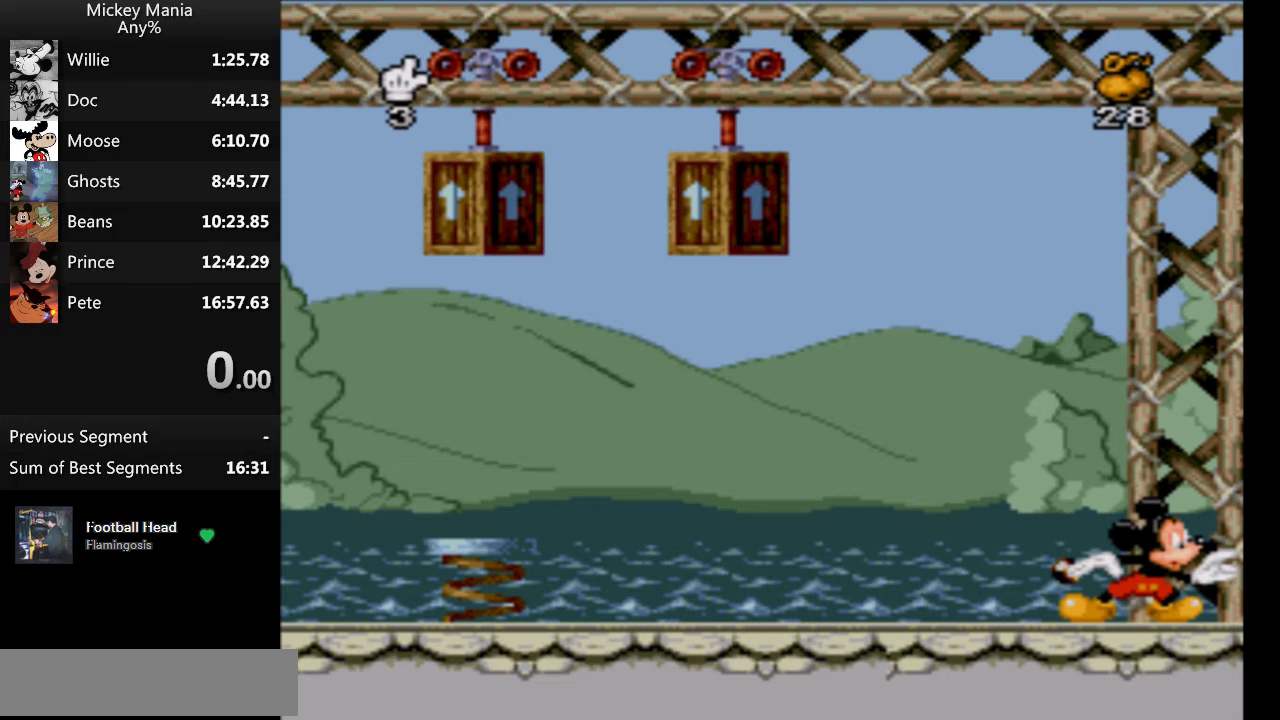
{"buttons": ["DPAD_UP"], "events": [[433, "DPAD_UP", "down"]]}
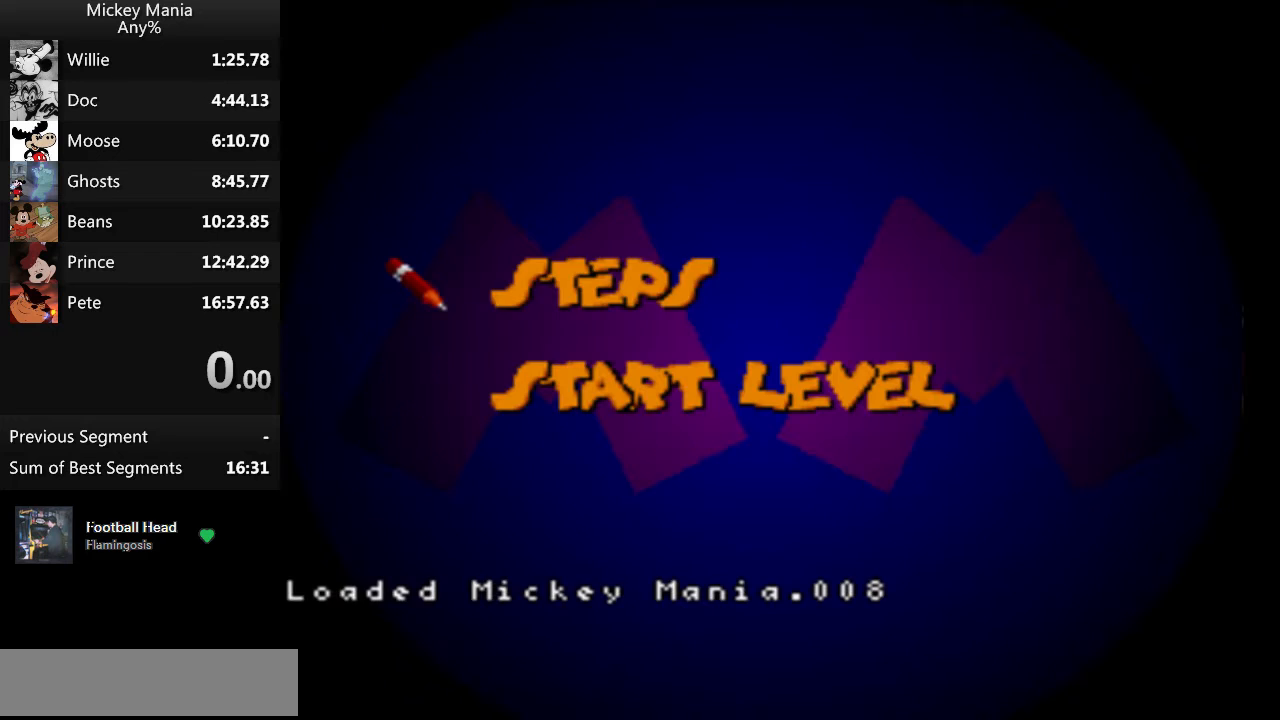
{"buttons": [], "events": [[33, "DPAD_UP", "up"], [133, "DPAD_RIGHT", "down"], [200, "DPAD_RIGHT", "up"], [267, "DPAD_RIGHT", "down"], [367, "DPAD_RIGHT", "up"], [400, "DPAD_RIGHT", "down"], [500, "DPAD_RIGHT", "up"]]}
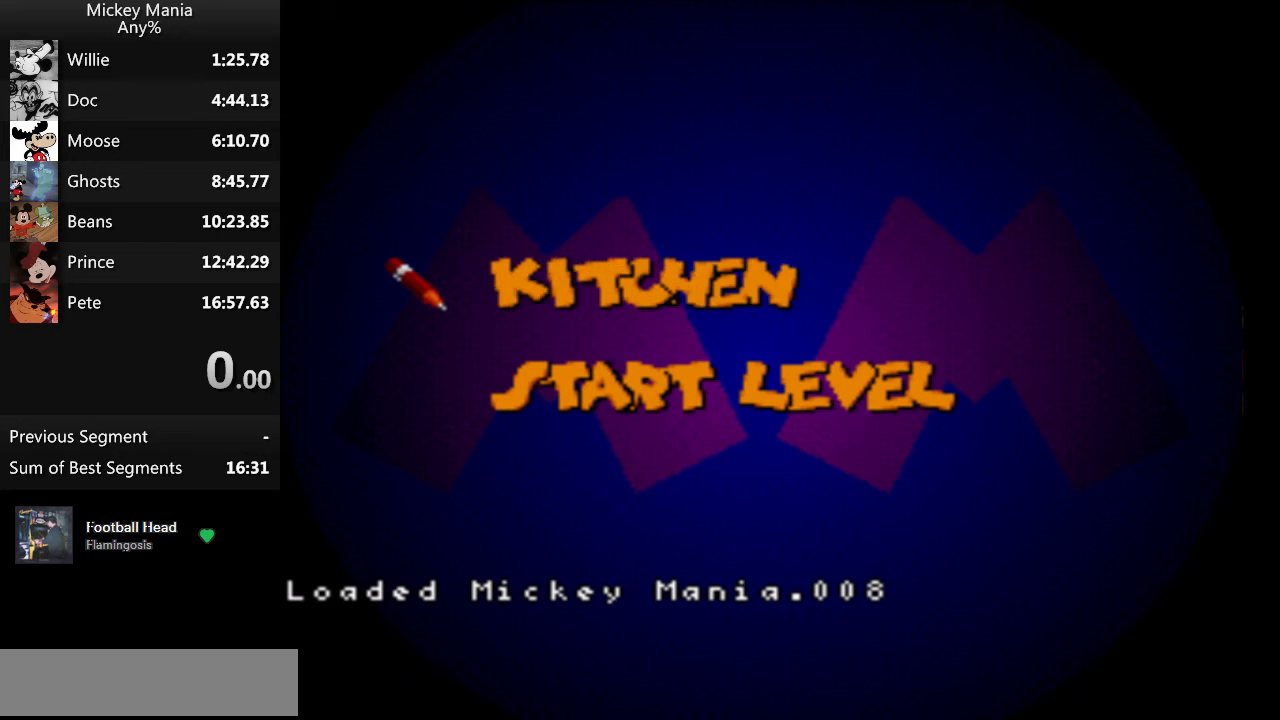
{"buttons": [], "events": [[33, "DPAD_RIGHT", "down"], [100, "DPAD_RIGHT", "up"], [167, "DPAD_RIGHT", "down"], [233, "DPAD_RIGHT", "up"], [300, "DPAD_RIGHT", "down"], [367, "DPAD_RIGHT", "up"], [433, "DPAD_RIGHT", "down"], [500, "DPAD_RIGHT", "up"]]}
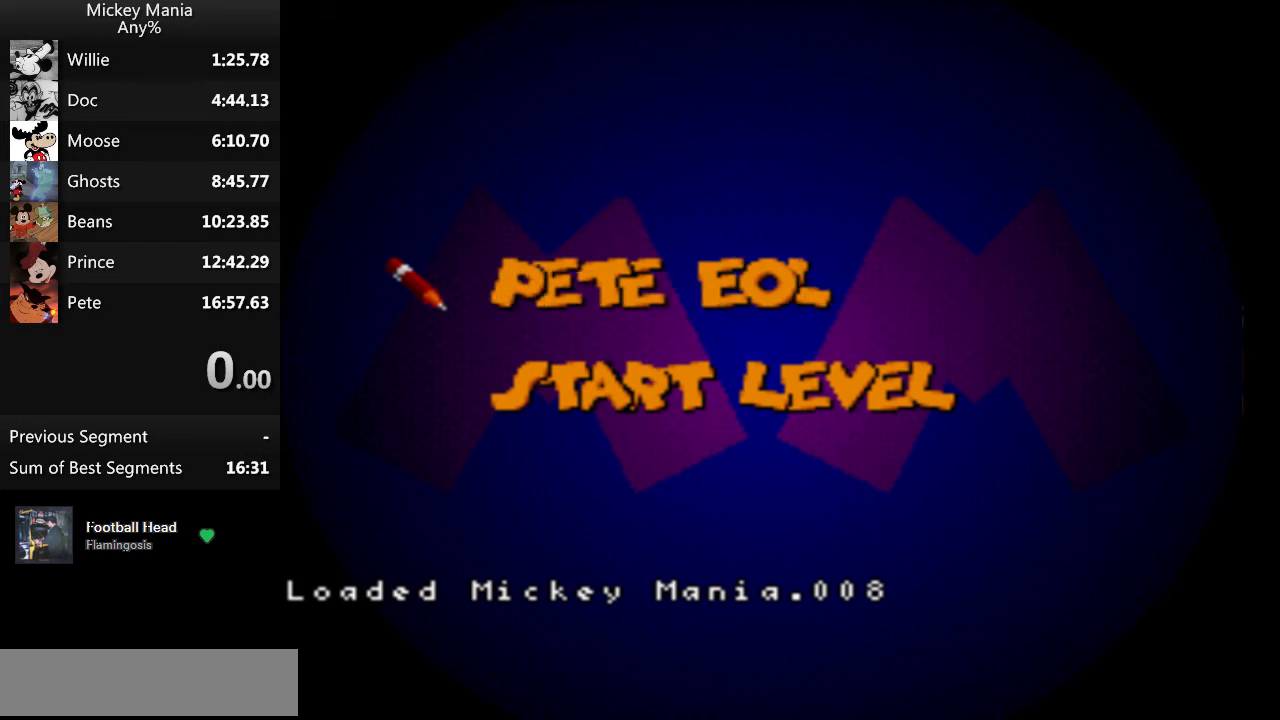
{"buttons": ["DPAD_RIGHT"], "events": [[100, "DPAD_RIGHT", "down"], [133, "DPAD_RIGHT", "up"], [200, "DPAD_RIGHT", "down"], [267, "DPAD_RIGHT", "up"], [333, "DPAD_RIGHT", "down"], [400, "DPAD_RIGHT", "up"], [467, "DPAD_RIGHT", "down"]]}
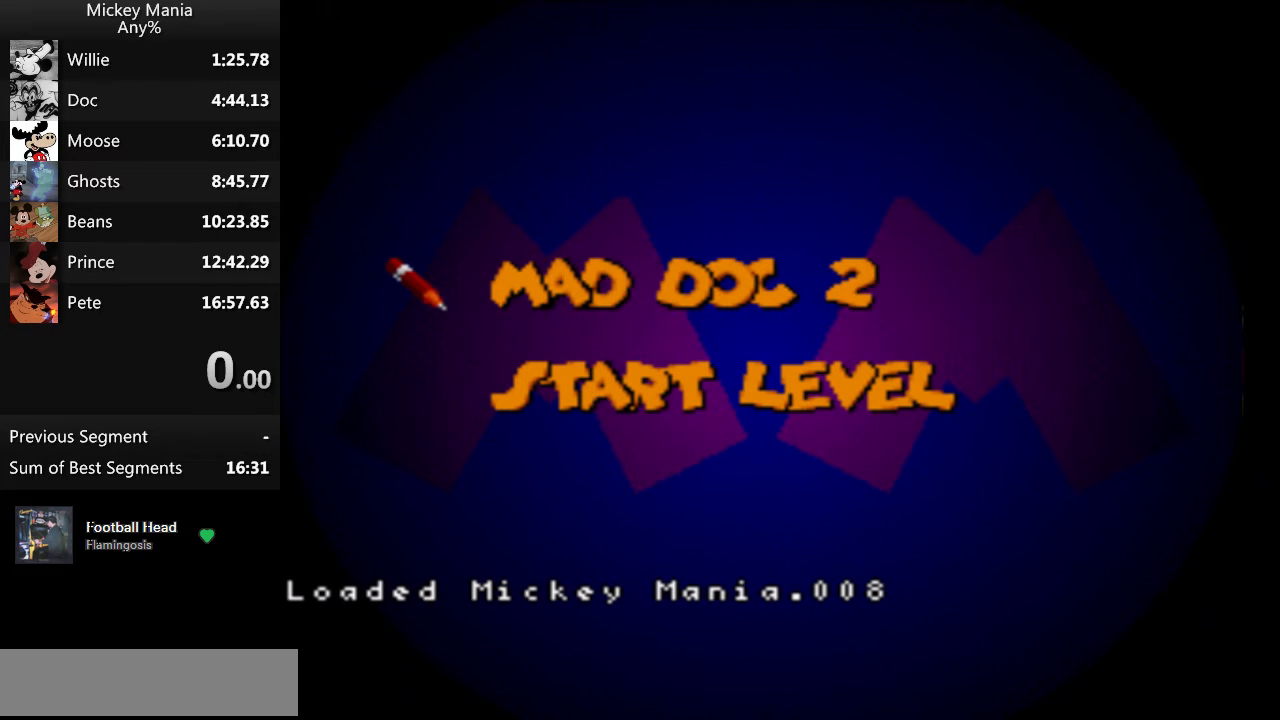
{"buttons": [], "events": [[33, "DPAD_RIGHT", "up"], [300, "DPAD_LEFT", "down"], [367, "DPAD_LEFT", "up"]]}
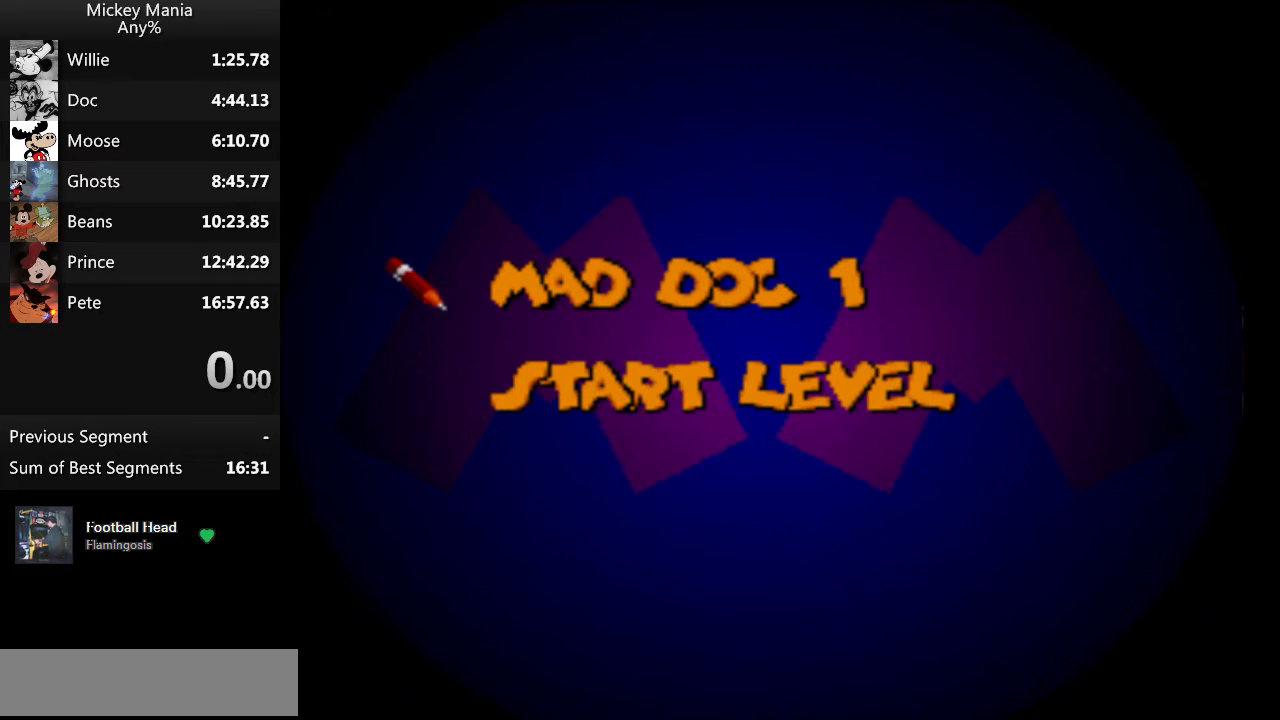
{"buttons": [], "events": [[100, "DPAD_DOWN", "down"], [167, "DPAD_DOWN", "up"], [200, "B", "down"], [300, "B", "up"]]}
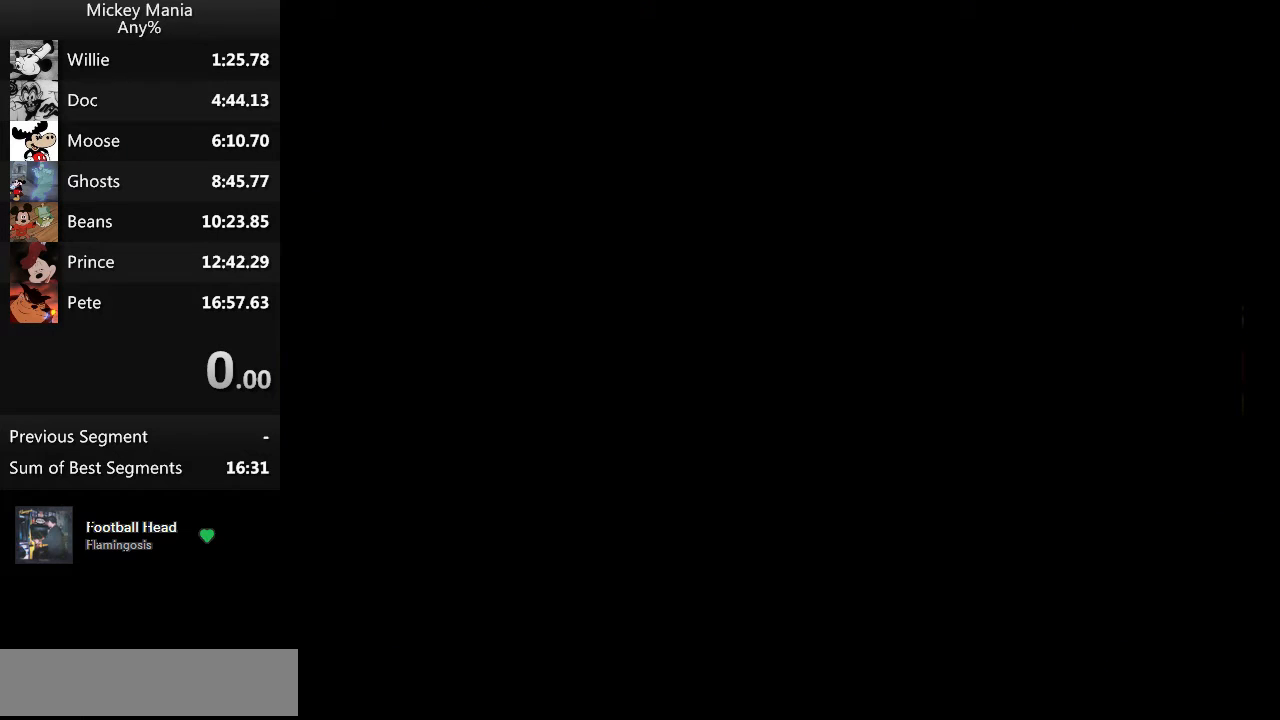
{"buttons": [], "events": []}